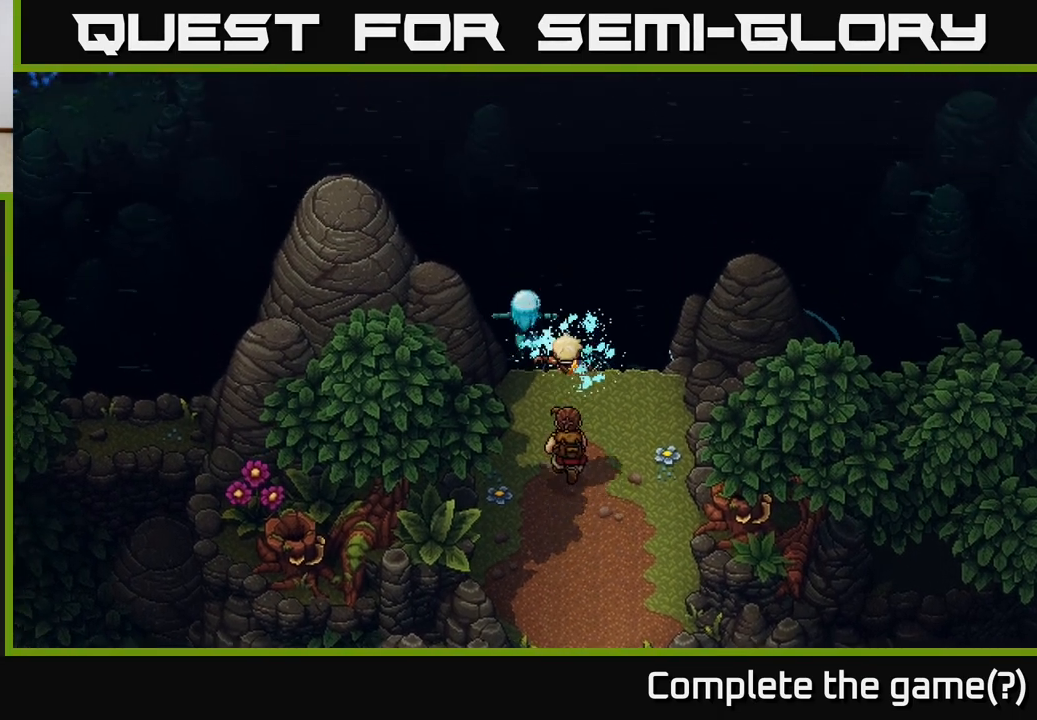
Gameplay with a controller (Xbox layout); each line is a JSON object with the inputs held at the frame after it. "events" lists button and stick changes between this image and that frame as [ms after this image, input, new state], when the widget could be followed in between.
{"buttons": [], "left_stick": "up-left", "right_stick": "center", "events": []}
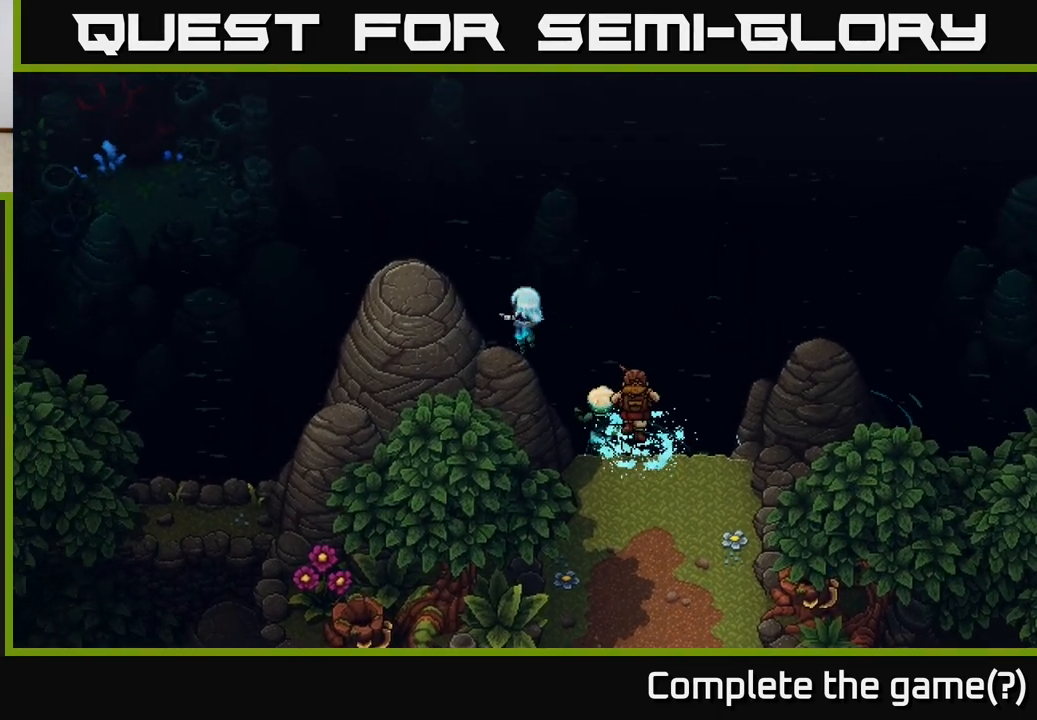
{"buttons": [], "left_stick": "up-left", "right_stick": "center", "events": []}
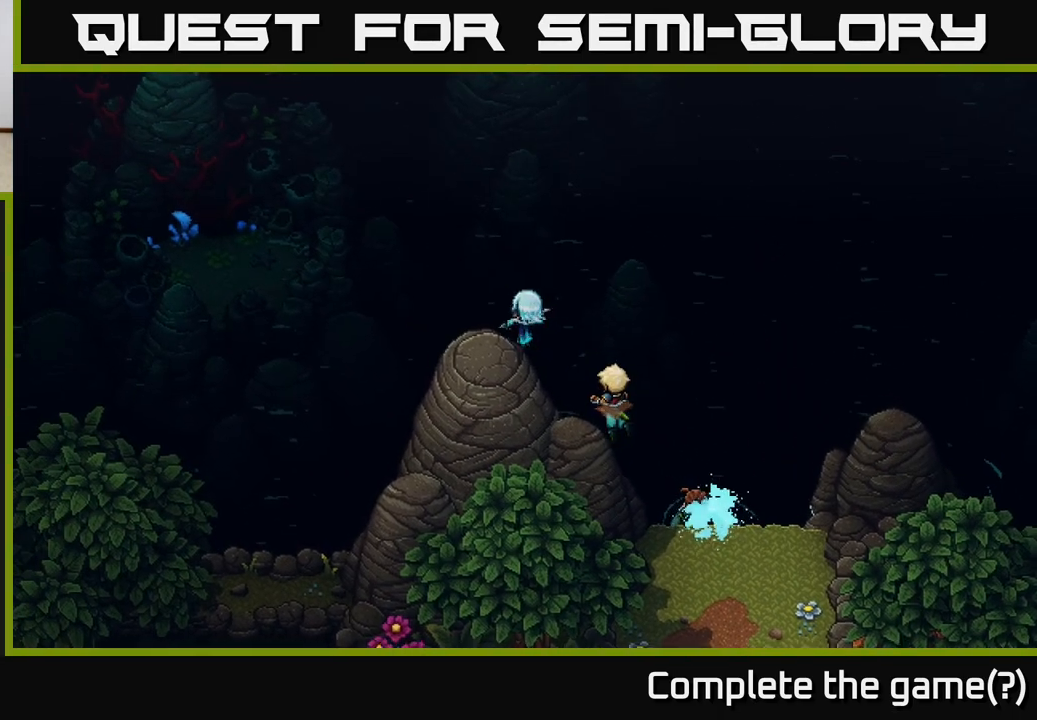
{"buttons": [], "left_stick": "up-left", "right_stick": "center", "events": []}
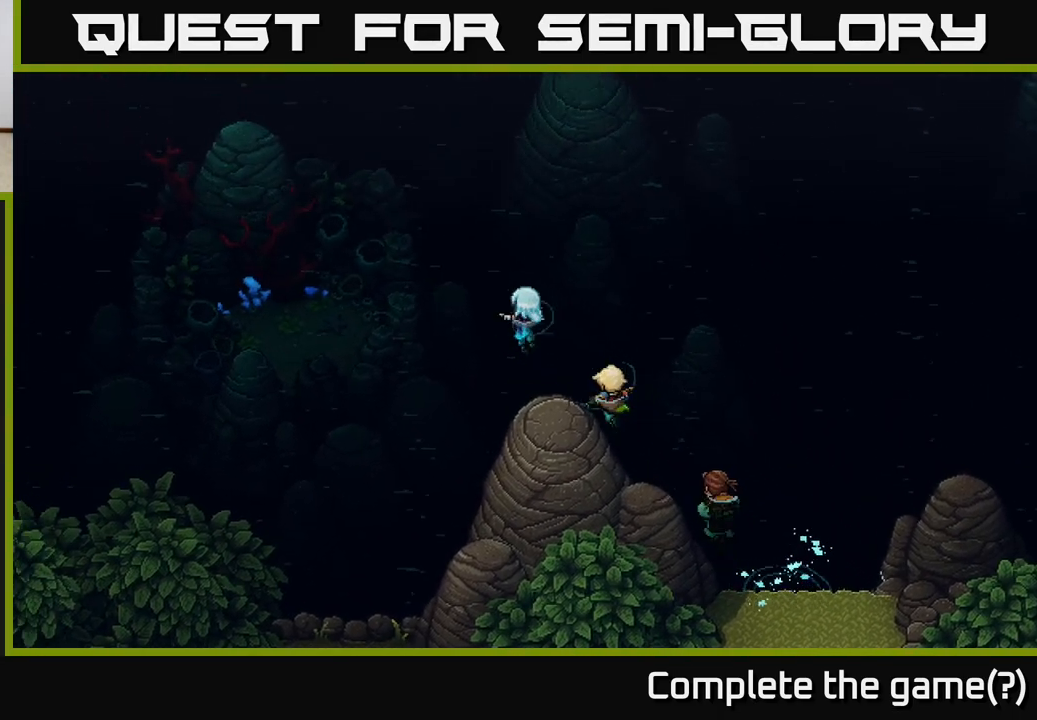
{"buttons": [], "left_stick": "up-left", "right_stick": "center", "events": []}
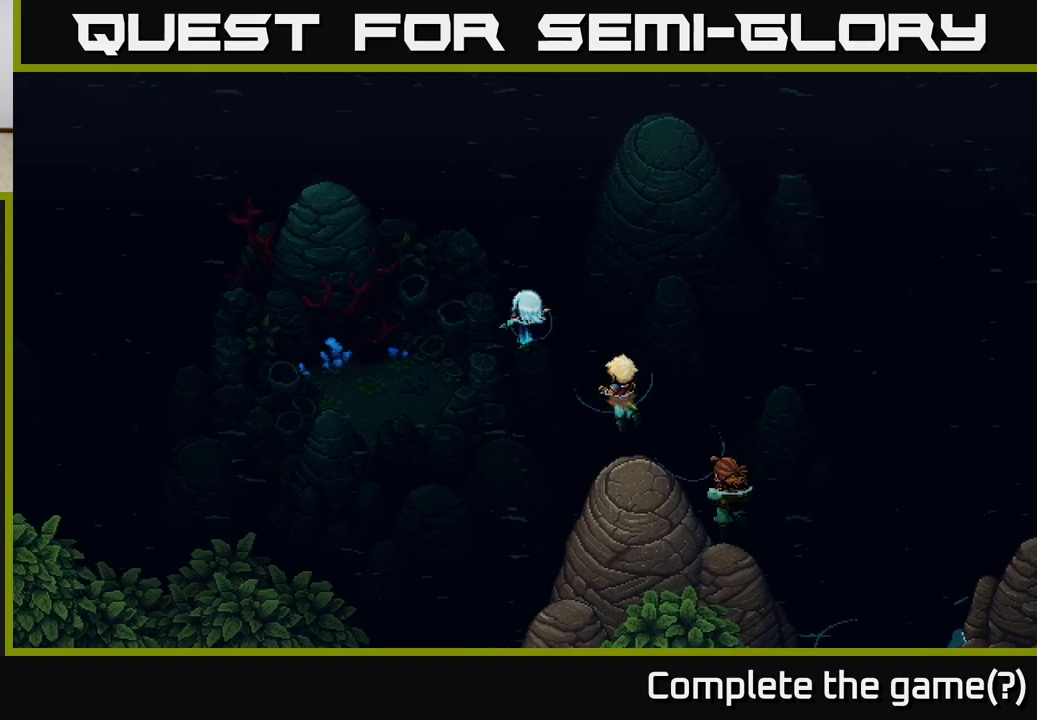
{"buttons": [], "left_stick": "up-left", "right_stick": "center", "events": []}
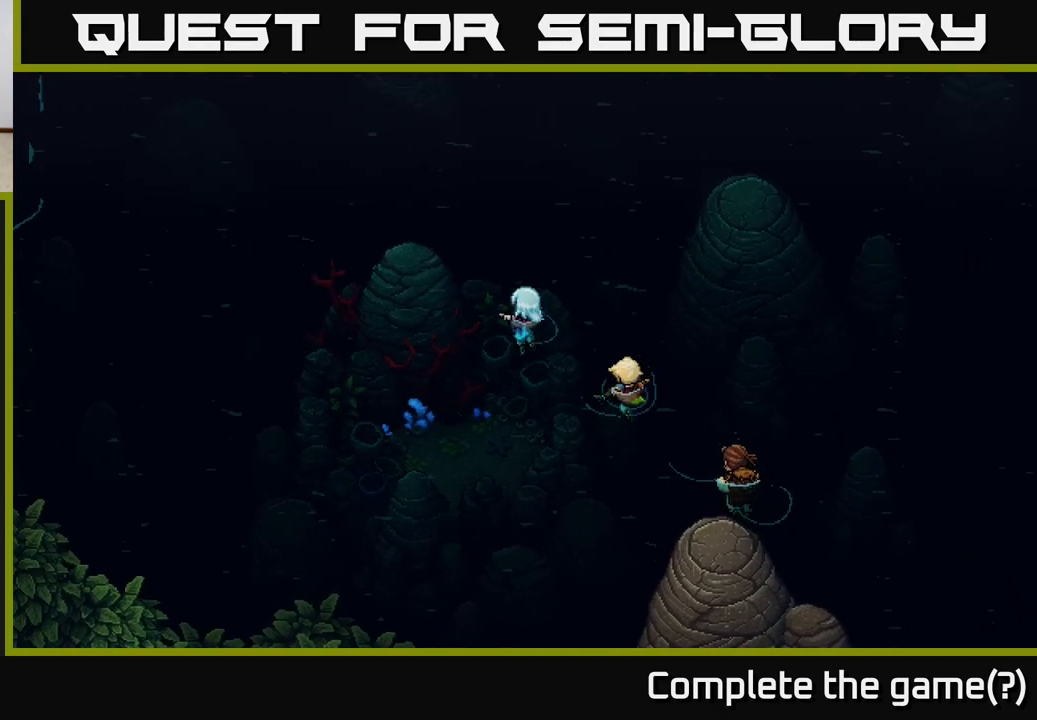
{"buttons": [], "left_stick": "up-left", "right_stick": "center", "events": []}
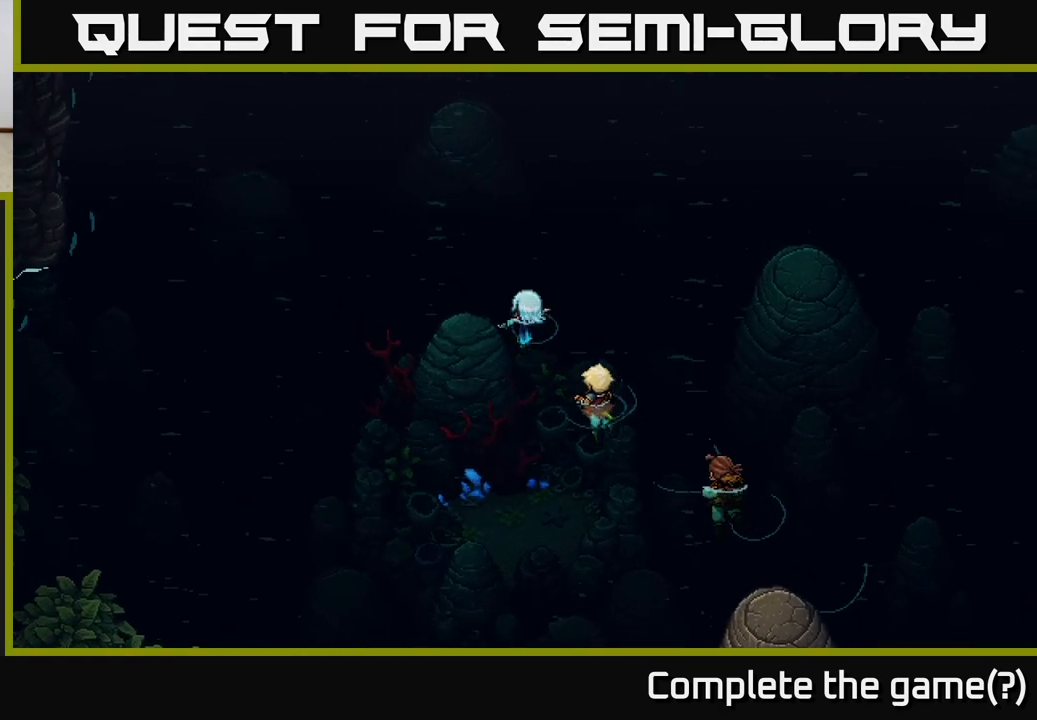
{"buttons": [], "left_stick": "up-left", "right_stick": "center", "events": []}
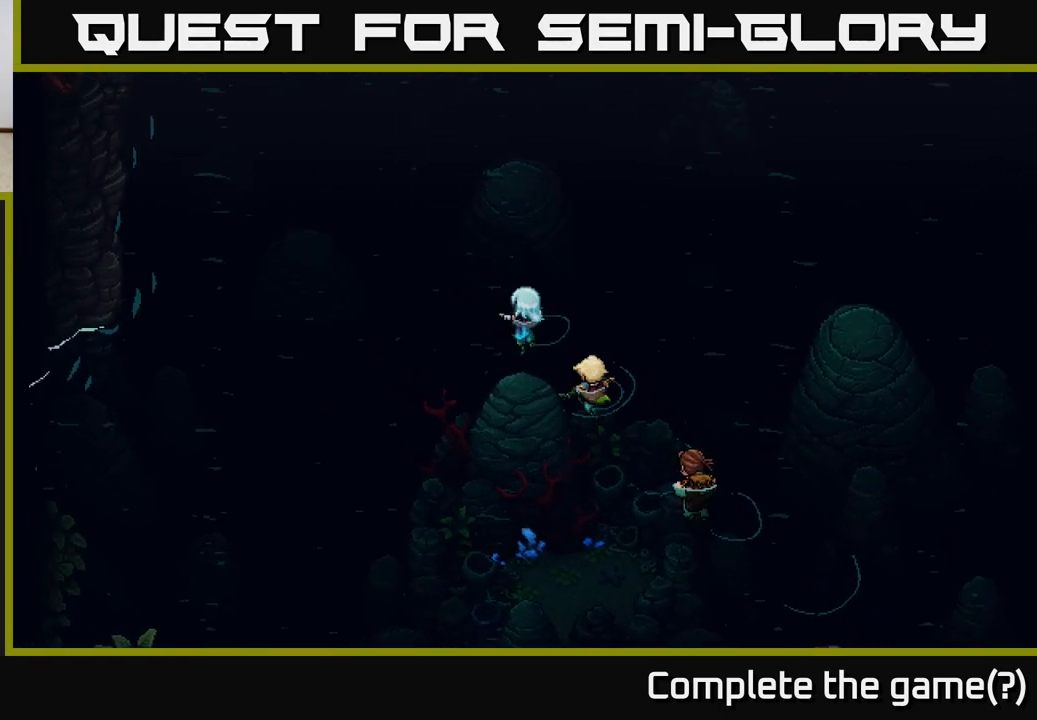
{"buttons": [], "left_stick": "up", "right_stick": "center", "events": [[417, "left_stick", "up"]]}
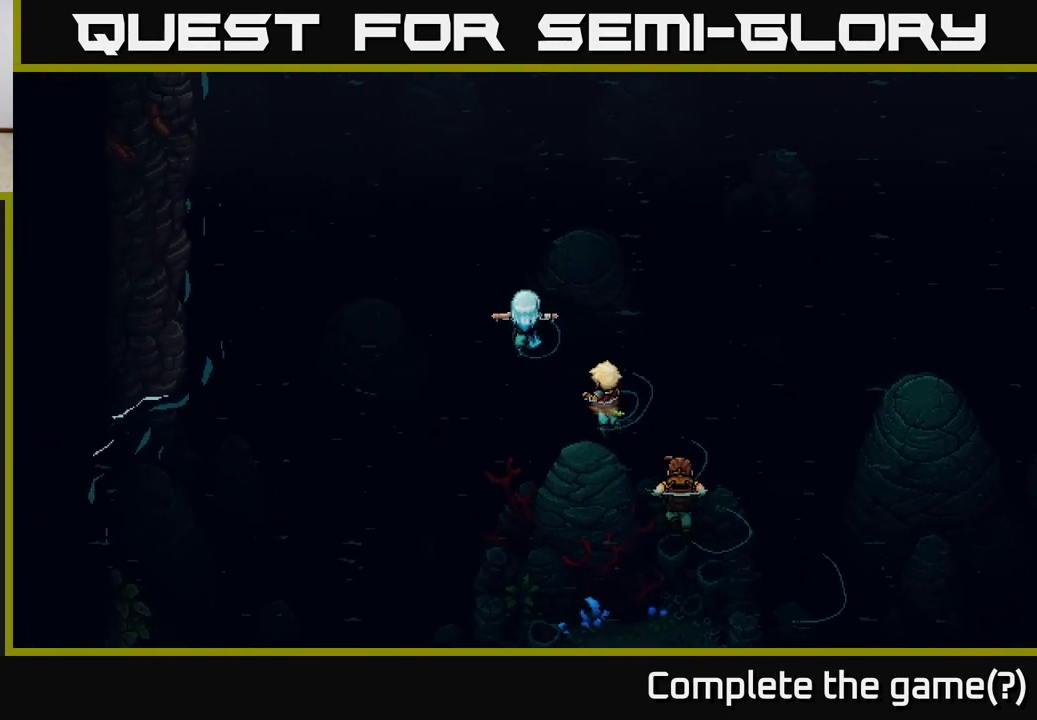
{"buttons": [], "left_stick": "up", "right_stick": "center", "events": []}
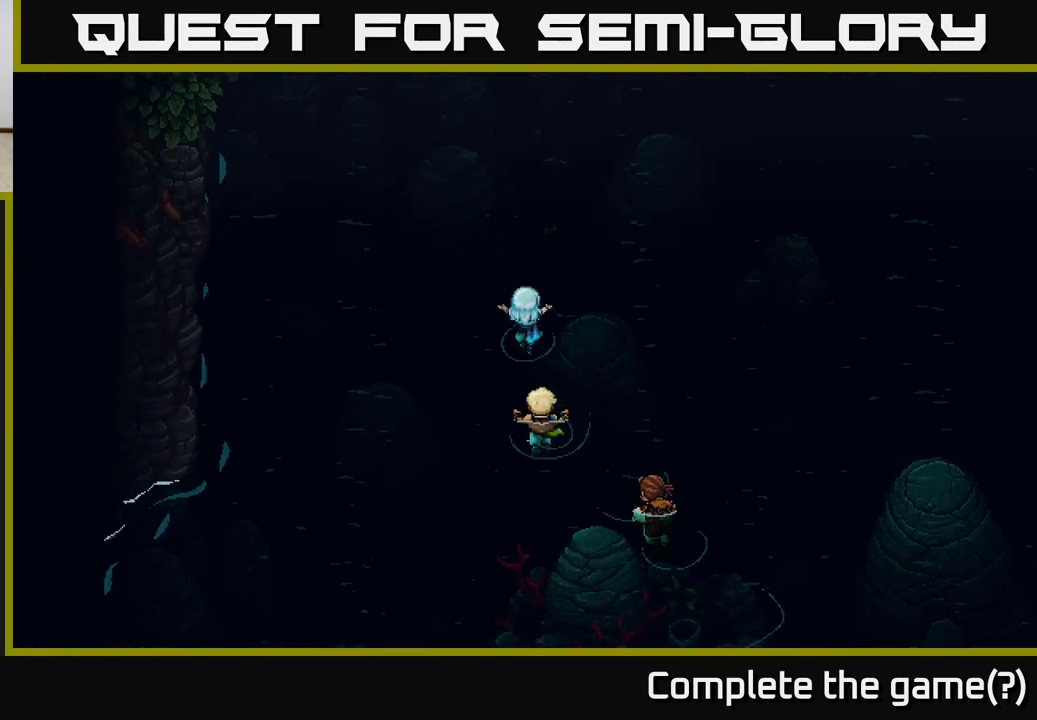
{"buttons": [], "left_stick": "up", "right_stick": "center", "events": []}
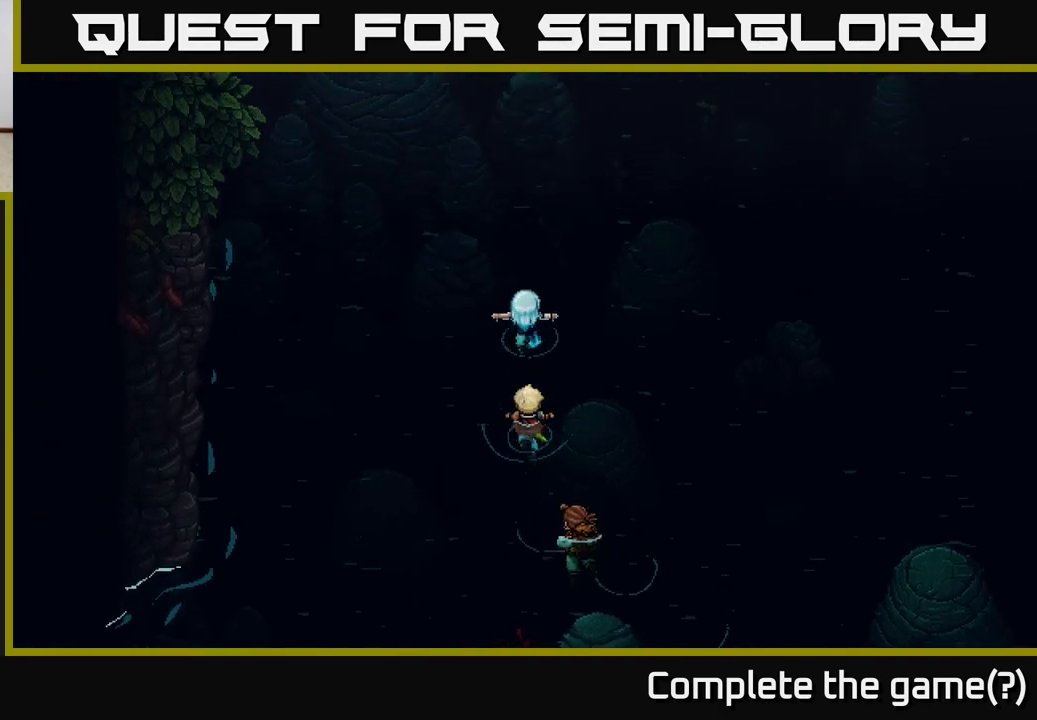
{"buttons": [], "left_stick": "up-left", "right_stick": "center", "events": [[450, "left_stick", "up-left"]]}
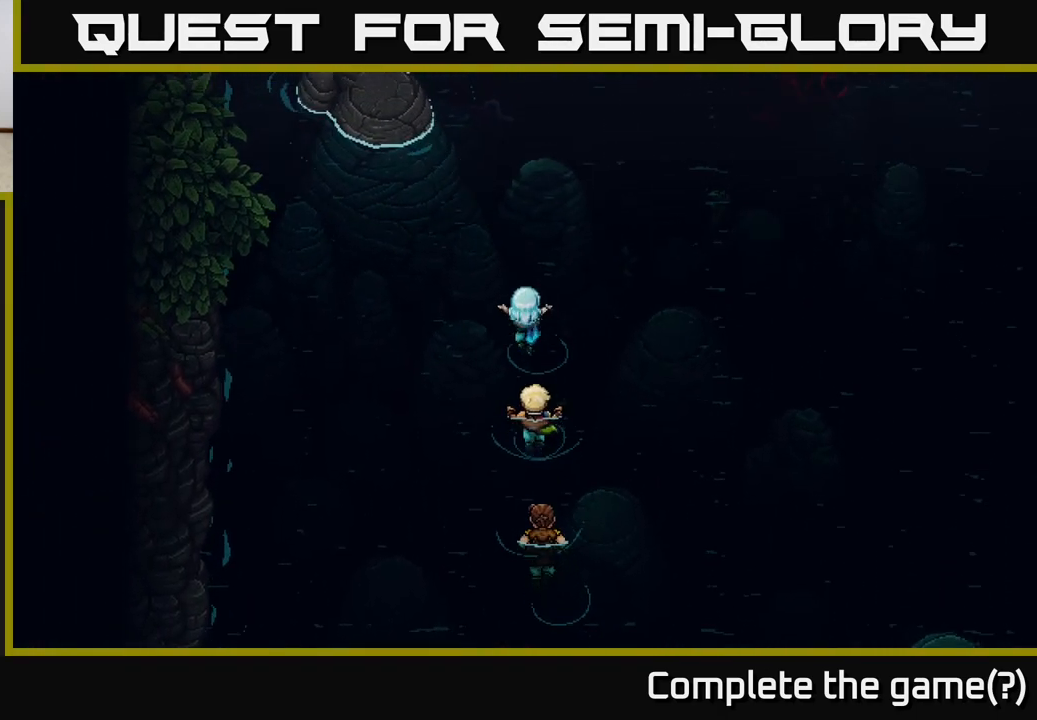
{"buttons": [], "left_stick": "up", "right_stick": "center", "events": [[317, "left_stick", "up"]]}
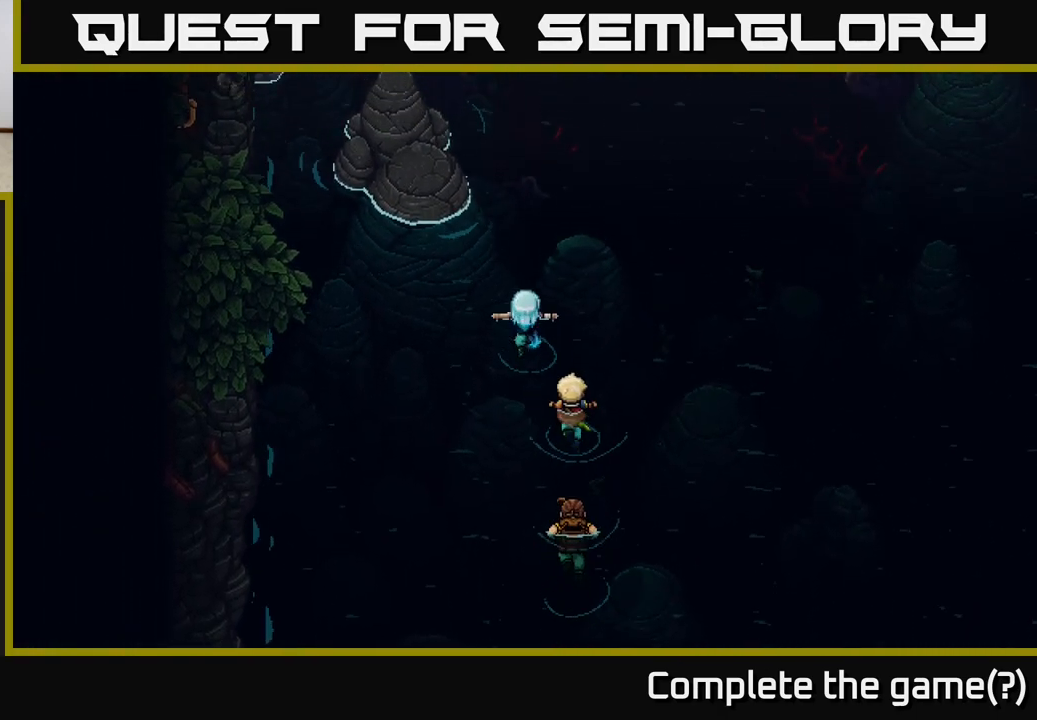
{"buttons": [], "left_stick": "up", "right_stick": "center", "events": [[150, "R2", "down"], [383, "R2", "up"]]}
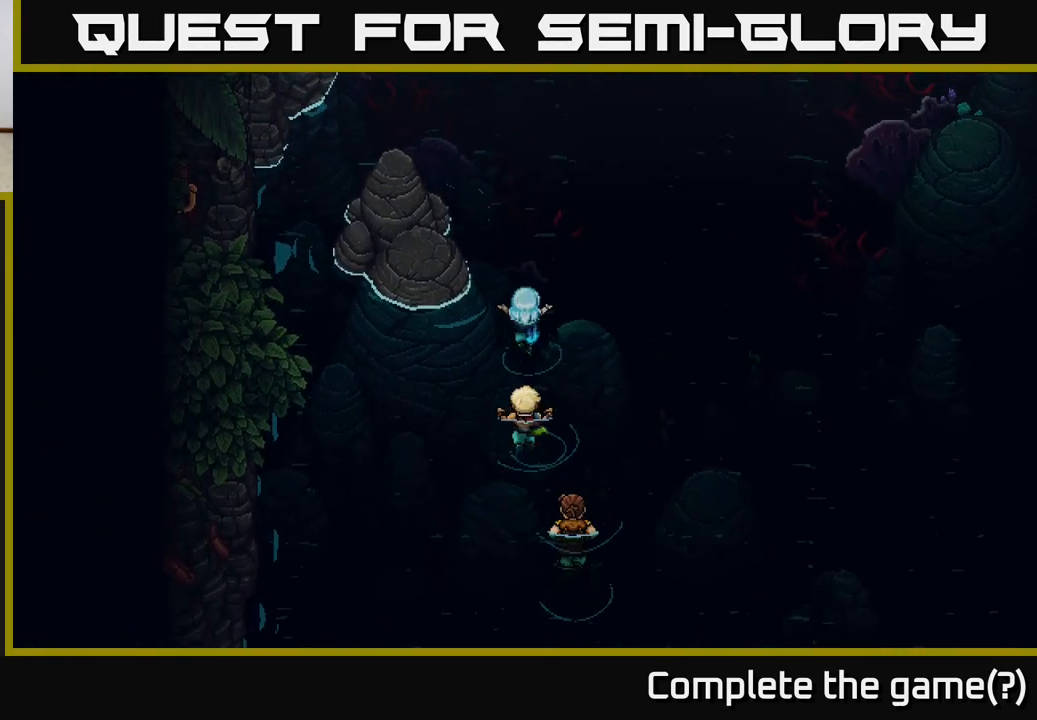
{"buttons": [], "left_stick": "up", "right_stick": "center", "events": []}
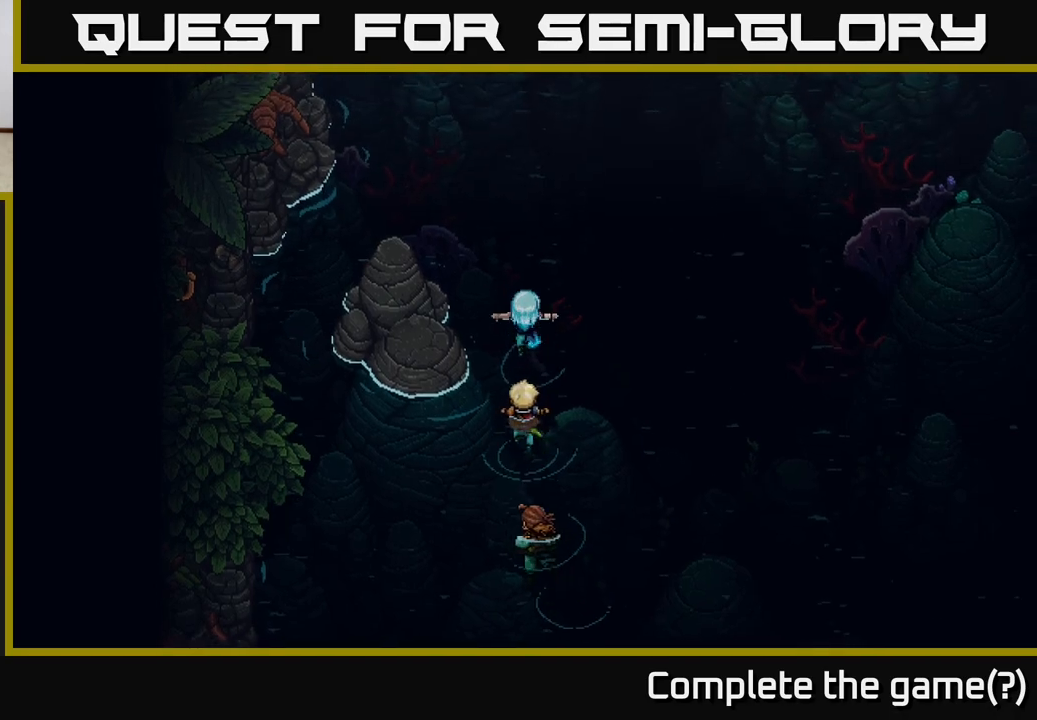
{"buttons": [], "left_stick": "up", "right_stick": "center", "events": []}
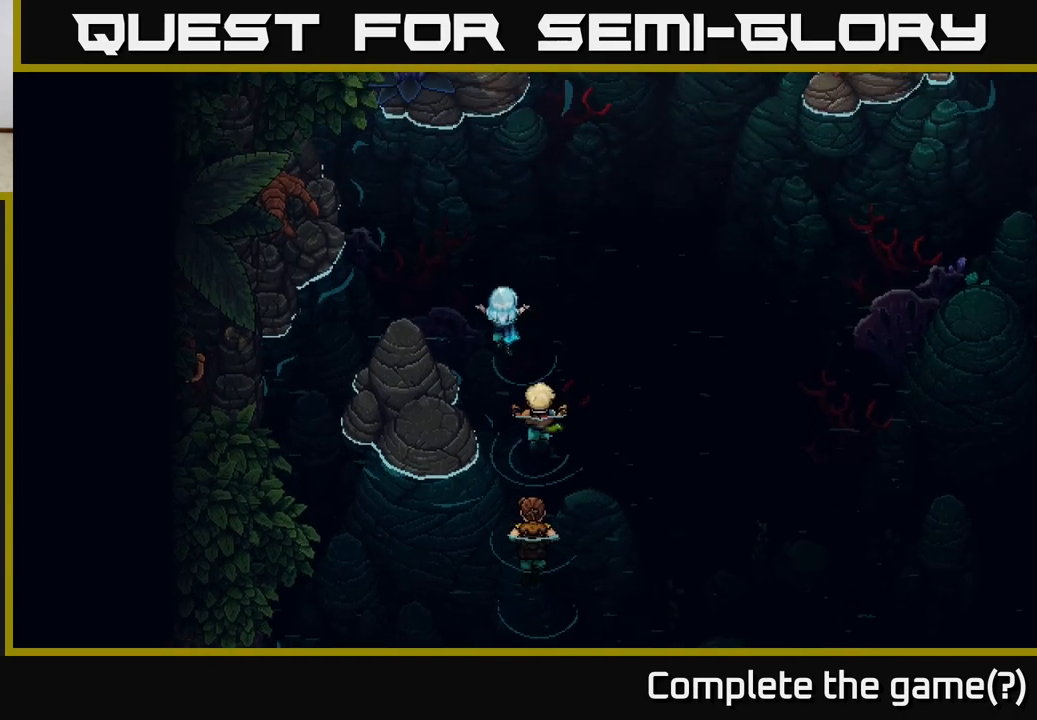
{"buttons": [], "left_stick": "up", "right_stick": "center", "events": []}
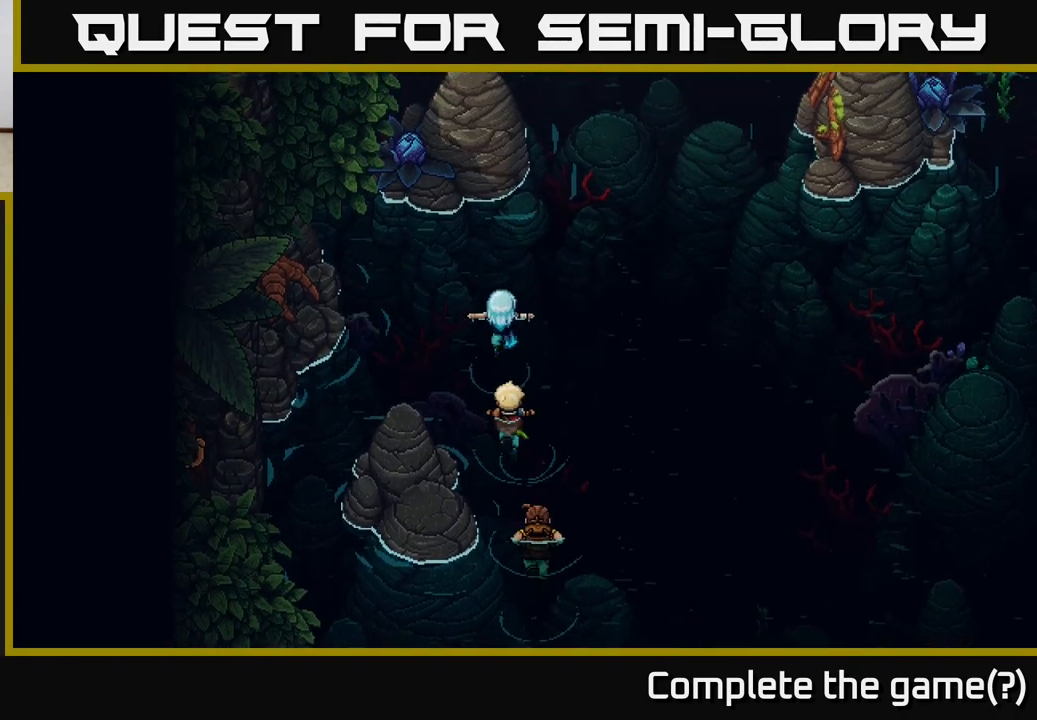
{"buttons": [], "left_stick": "up-right", "right_stick": "center", "events": [[33, "left_stick", "up-right"]]}
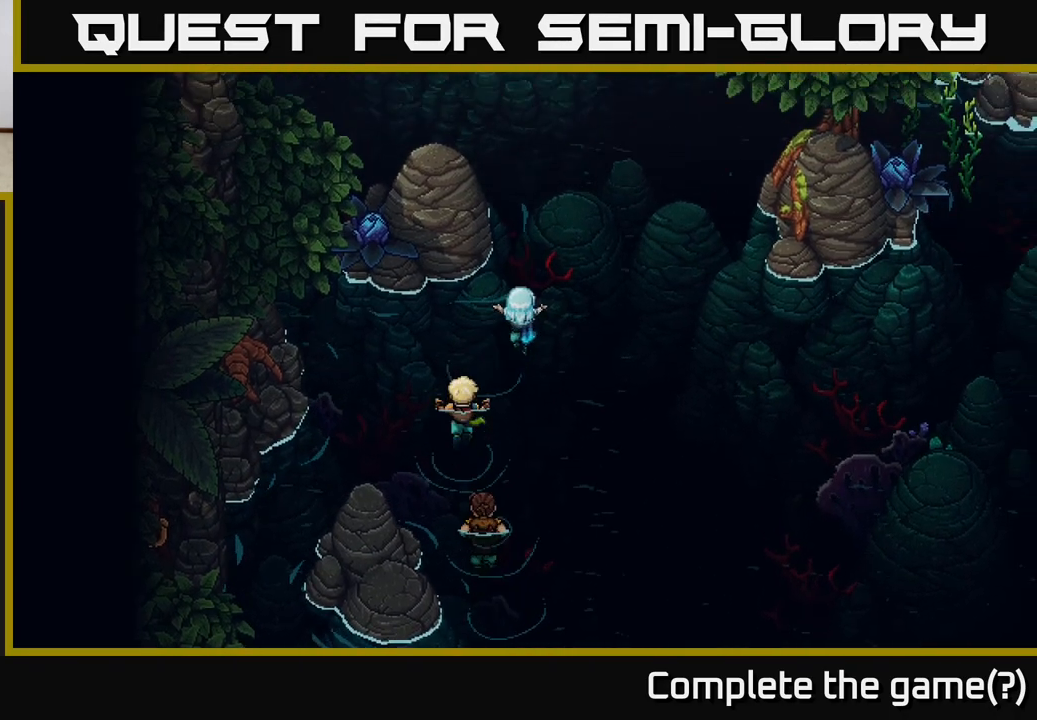
{"buttons": [], "left_stick": "up", "right_stick": "center", "events": [[317, "left_stick", "up"]]}
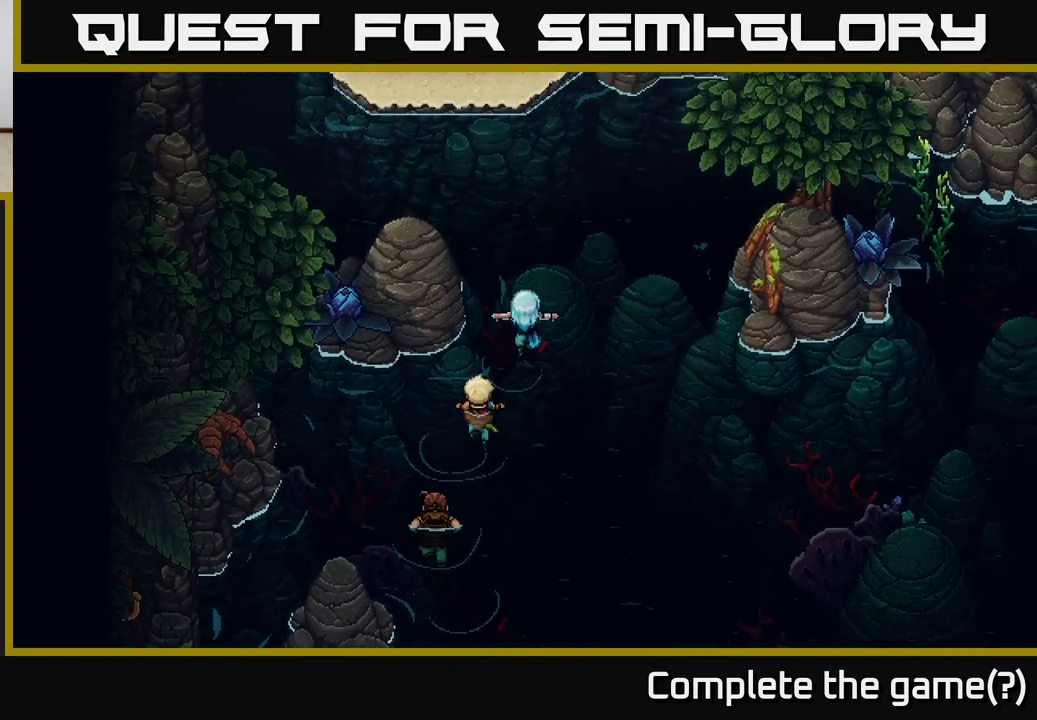
{"buttons": [], "left_stick": "up", "right_stick": "center", "events": [[250, "left_stick", "up-left"], [433, "left_stick", "up"]]}
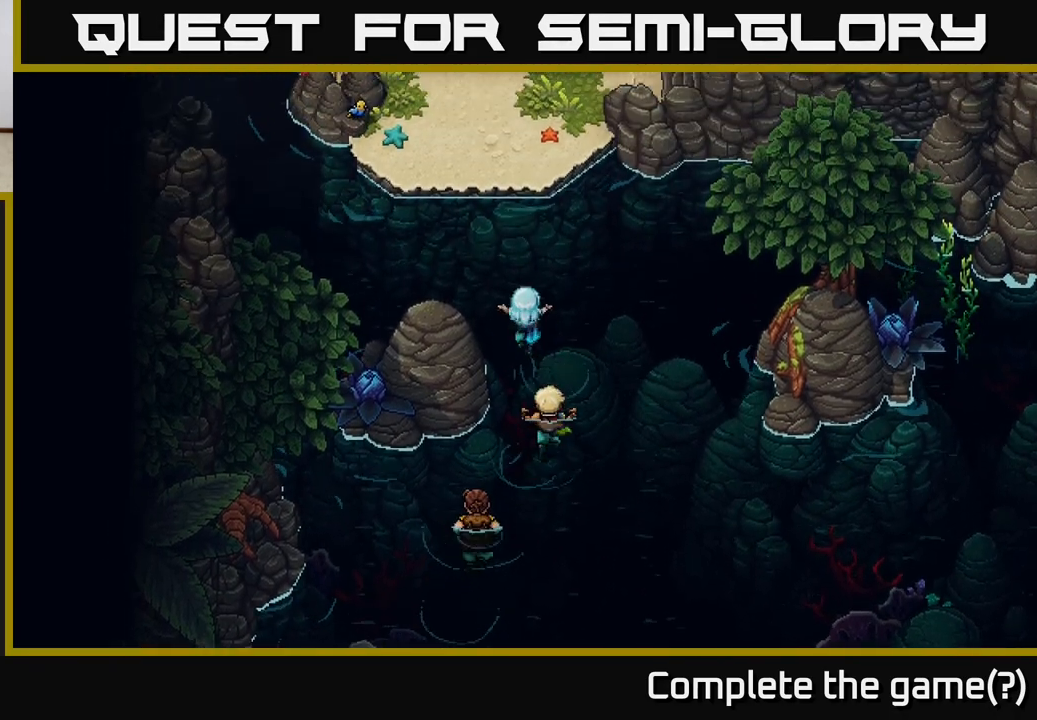
{"buttons": ["A"], "left_stick": "up", "right_stick": "center", "events": [[133, "A", "down"], [233, "A", "up"], [317, "A", "down"], [400, "A", "up"], [467, "A", "down"]]}
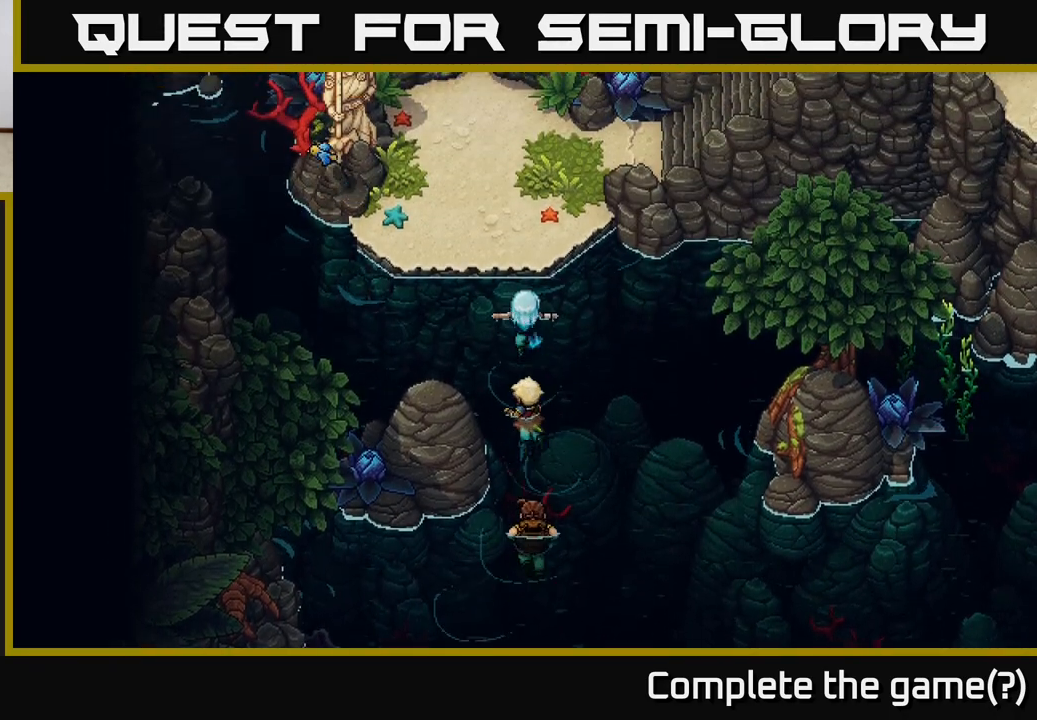
{"buttons": [], "left_stick": "up", "right_stick": "center", "events": [[33, "A", "up"], [117, "A", "down"], [200, "A", "up"], [267, "A", "down"], [383, "A", "up"]]}
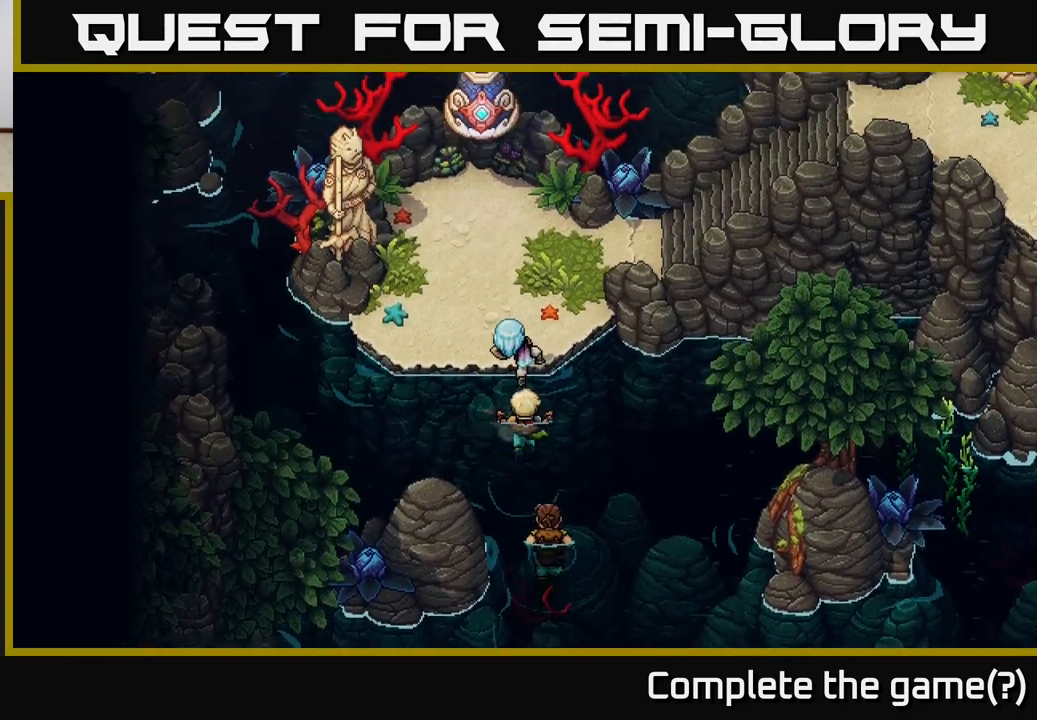
{"buttons": ["R2"], "left_stick": "up-right", "right_stick": "center", "events": [[183, "R2", "down"], [217, "left_stick", "up-right"]]}
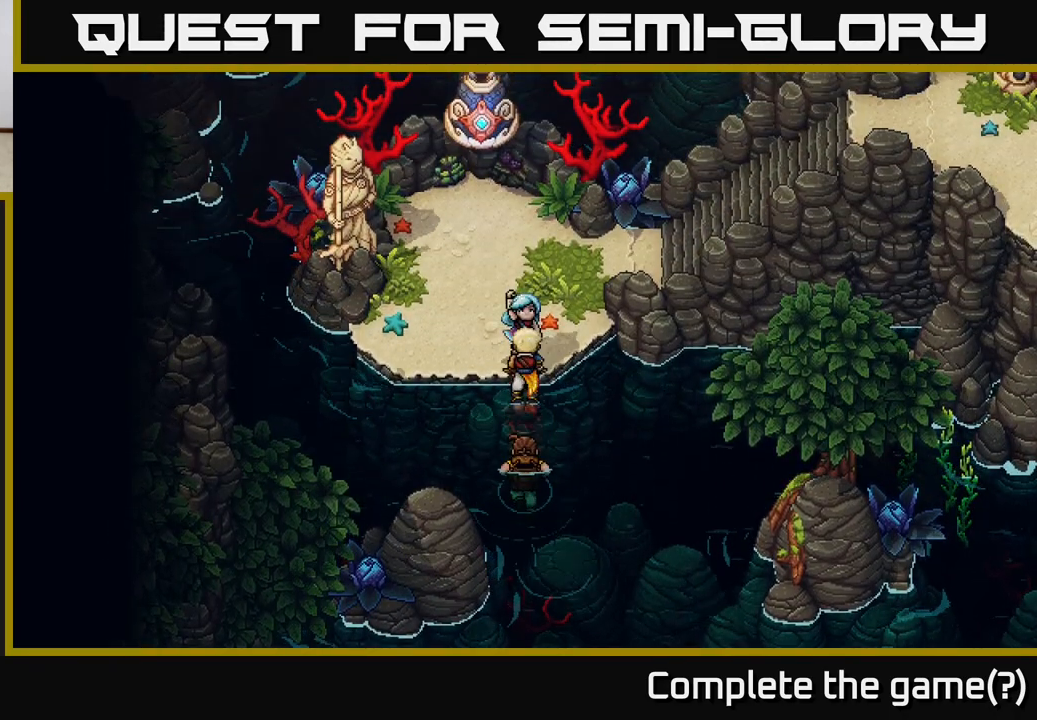
{"buttons": ["R2"], "left_stick": "up-right", "right_stick": "center", "events": []}
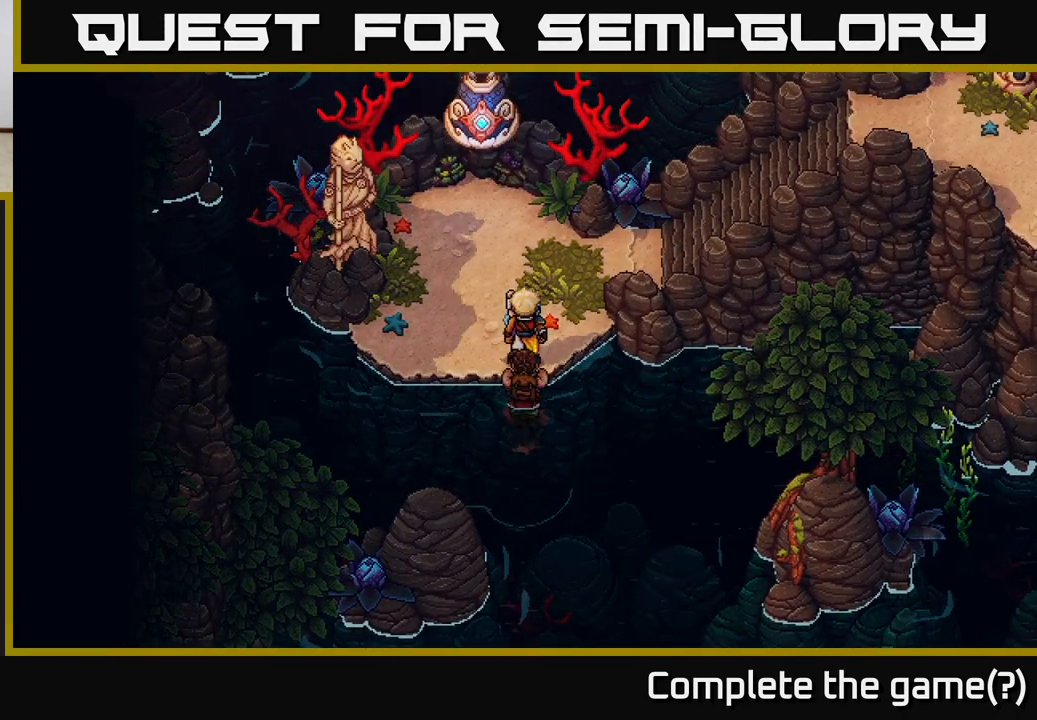
{"buttons": ["L2"], "left_stick": "up-right", "right_stick": "center", "events": [[17, "R2", "up"], [417, "L2", "down"]]}
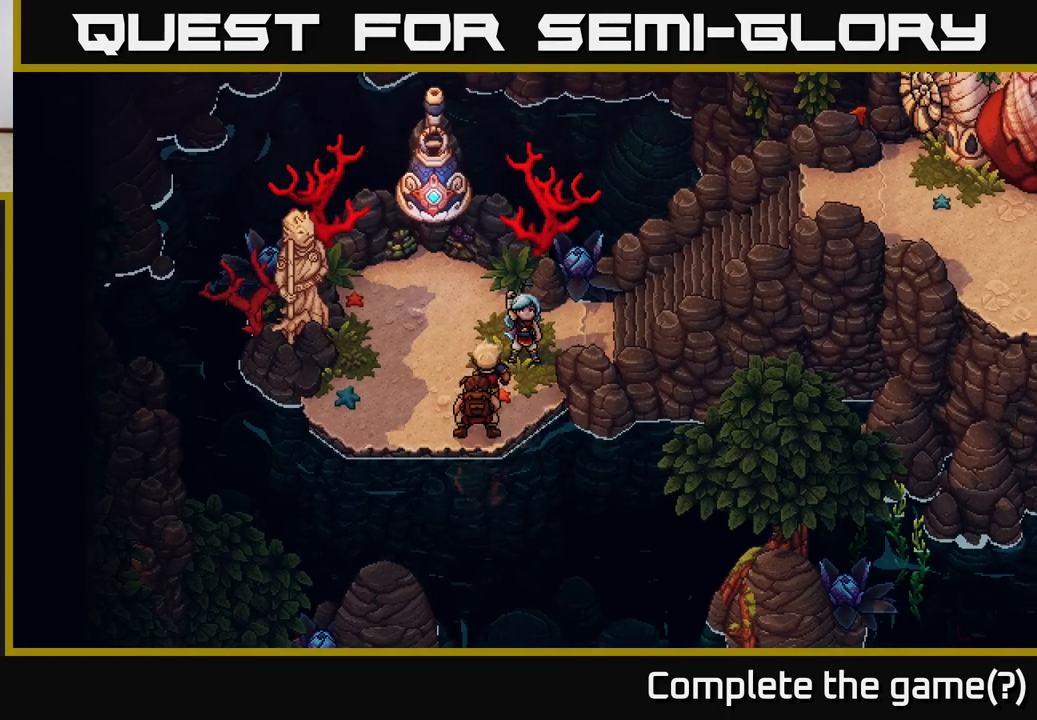
{"buttons": ["L2"], "left_stick": "right", "right_stick": "center", "events": [[233, "left_stick", "right"]]}
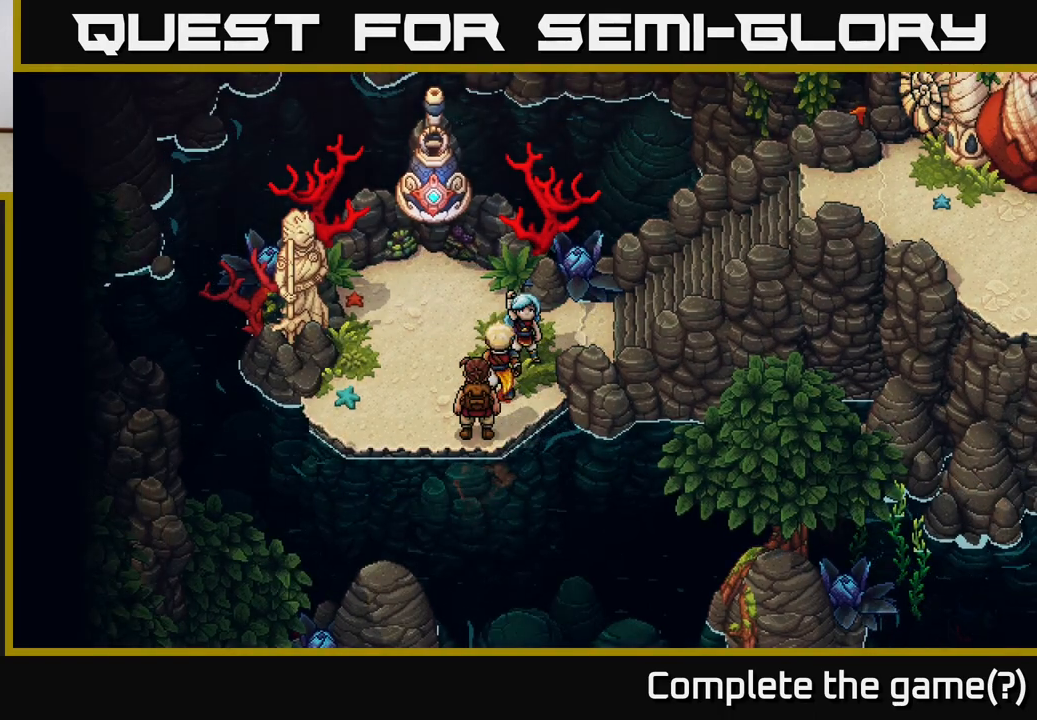
{"buttons": ["L2"], "left_stick": "right", "right_stick": "center", "events": []}
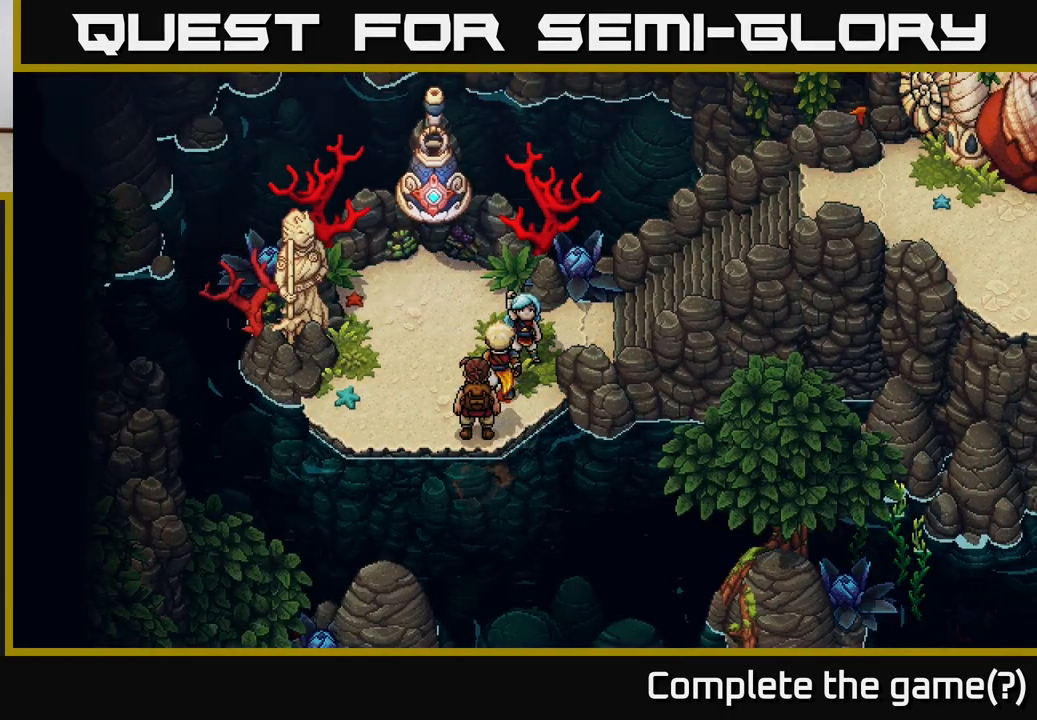
{"buttons": [], "left_stick": "right", "right_stick": "center", "events": [[83, "L2", "up"]]}
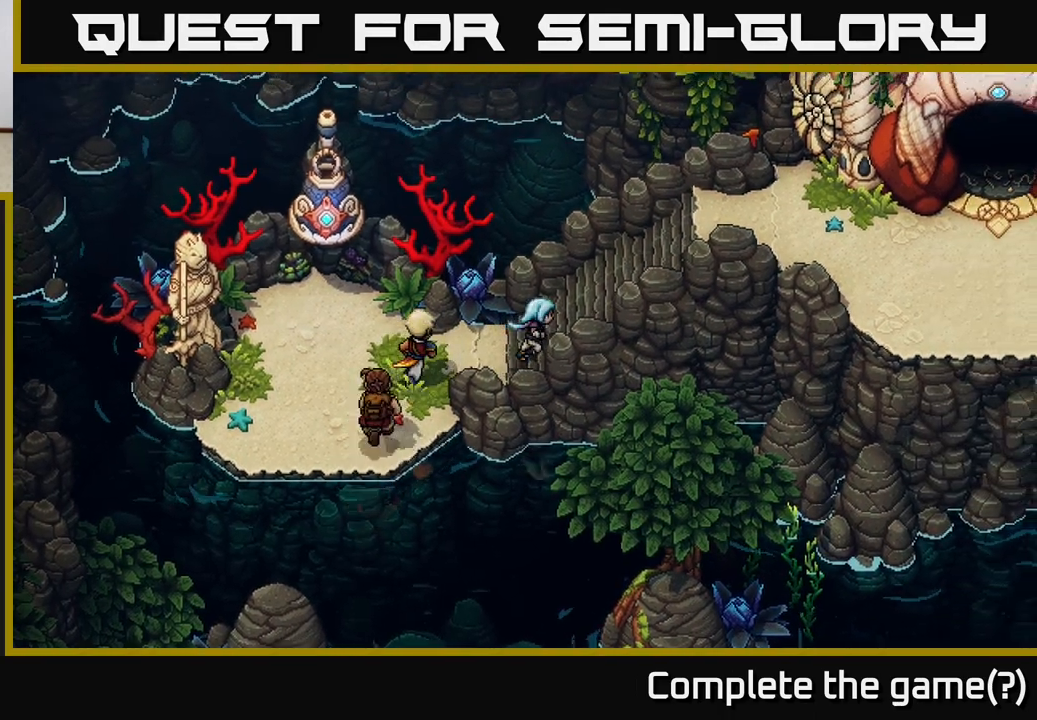
{"buttons": [], "left_stick": "right", "right_stick": "center", "events": []}
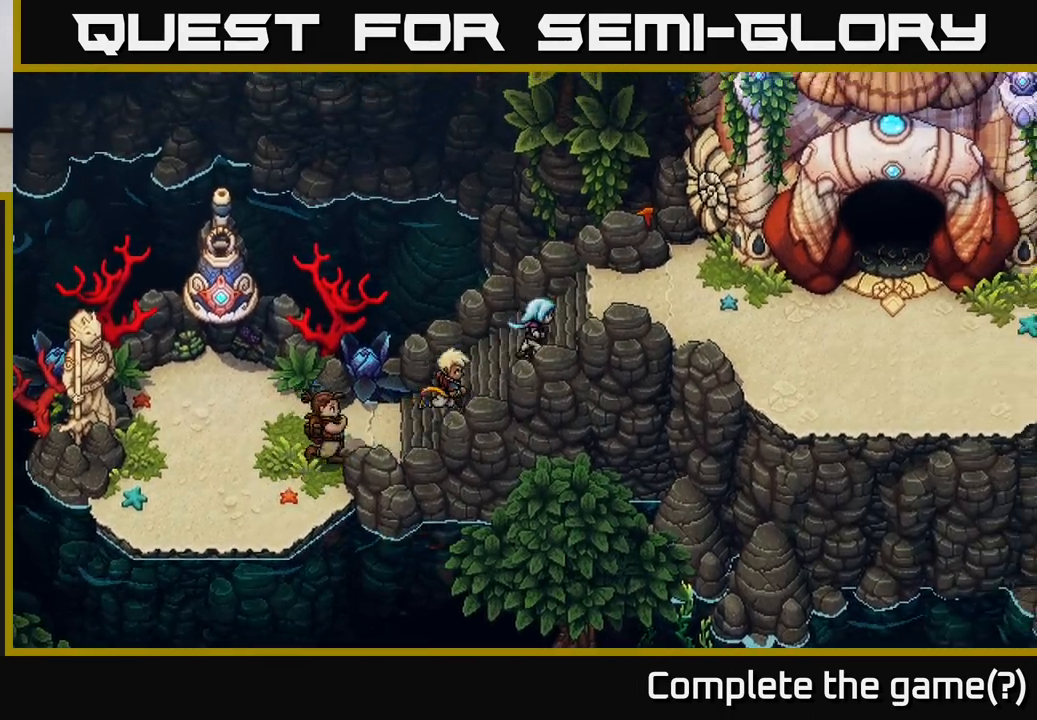
{"buttons": [], "left_stick": "right", "right_stick": "center", "events": []}
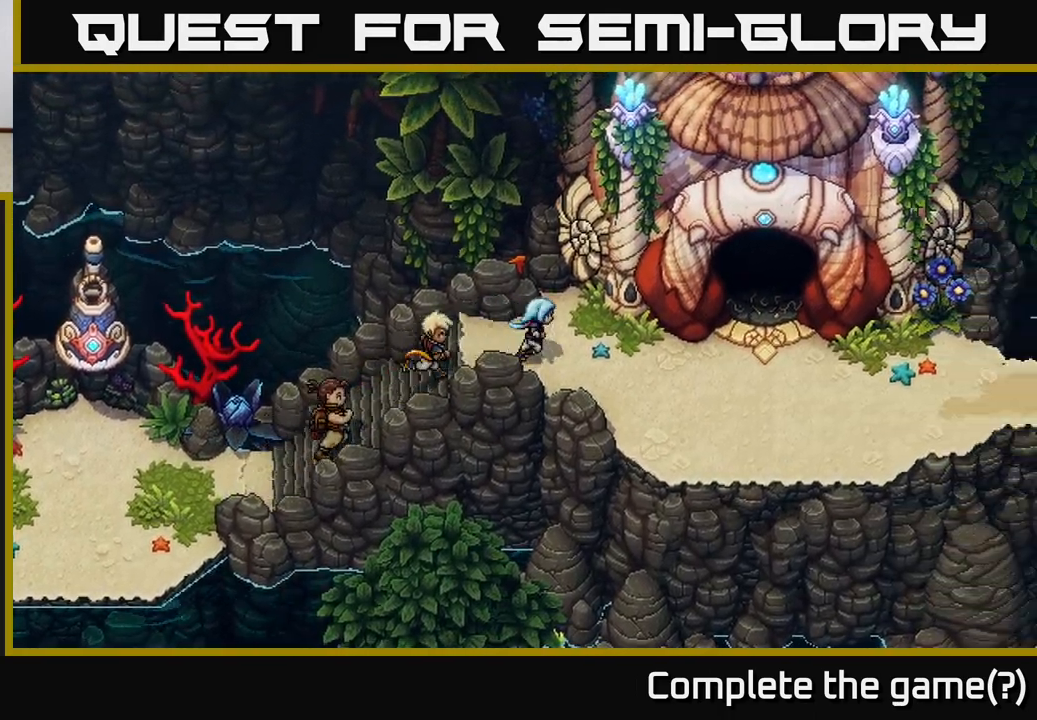
{"buttons": [], "left_stick": "right", "right_stick": "center", "events": []}